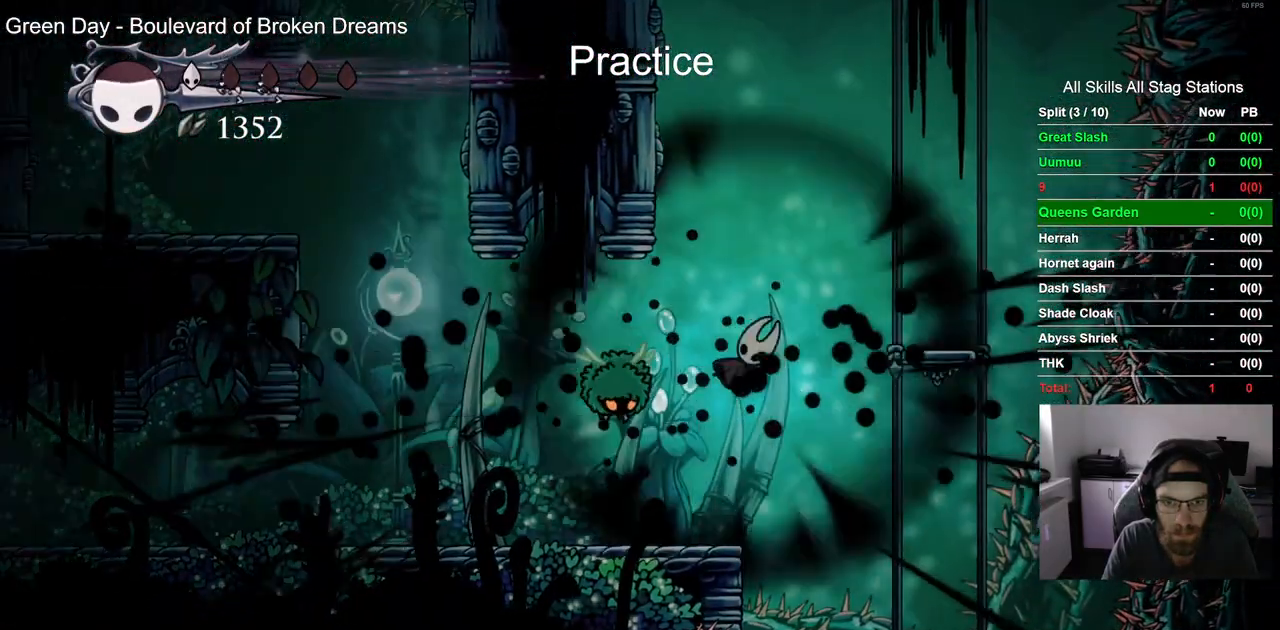
Gameplay with a controller (PlayStation layout); each line is a JSON object with the inputs held at the frame after it (dt_ms = milliseconds from this image to that frame). "events" lists button and stick changes between this image and that frame as [ms after this image, input, new state], when the widget could be followed in between.
{"dt_ms": 500, "buttons": ["SQUARE", "DPAD_UP", "DPAD_LEFT"], "left_stick": "center", "right_stick": "center", "events": [[367, "DPAD_UP", "down"], [400, "SQUARE", "down"]]}
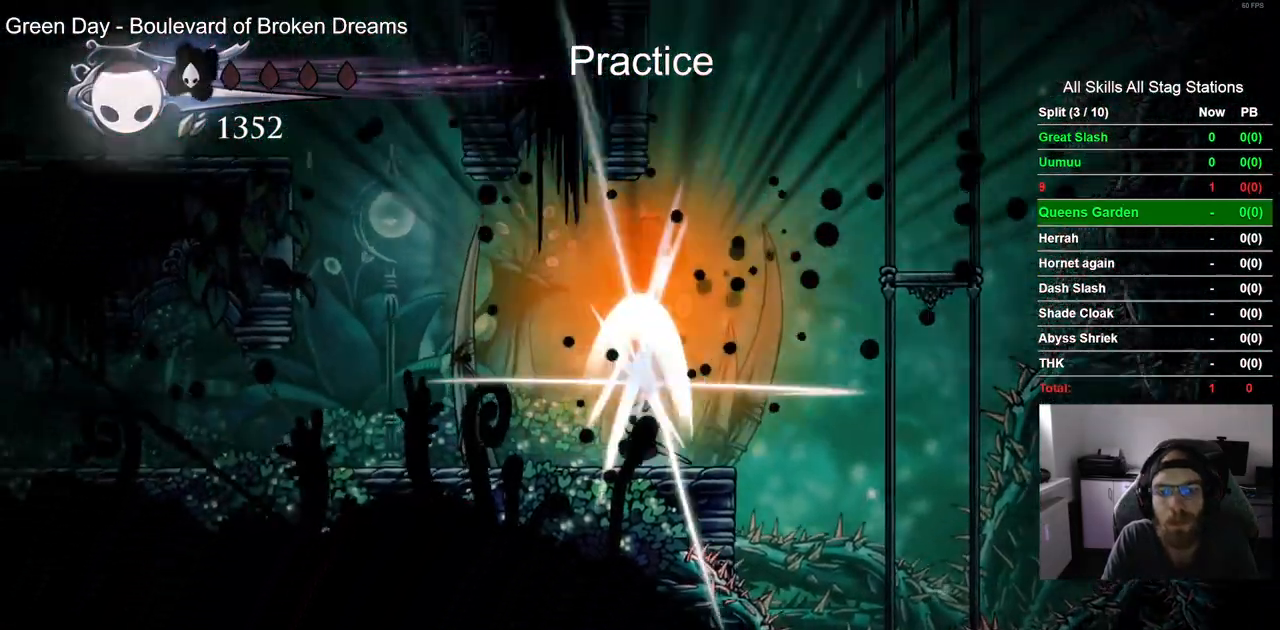
{"dt_ms": 500, "buttons": ["SQUARE", "DPAD_UP", "DPAD_RIGHT"], "left_stick": "center", "right_stick": "center", "events": [[50, "SQUARE", "up"], [117, "DPAD_LEFT", "up"], [117, "DPAD_UP", "up"], [317, "DPAD_RIGHT", "down"], [400, "CROSS", "down"], [450, "SQUARE", "down"], [483, "CROSS", "up"], [500, "DPAD_UP", "down"]]}
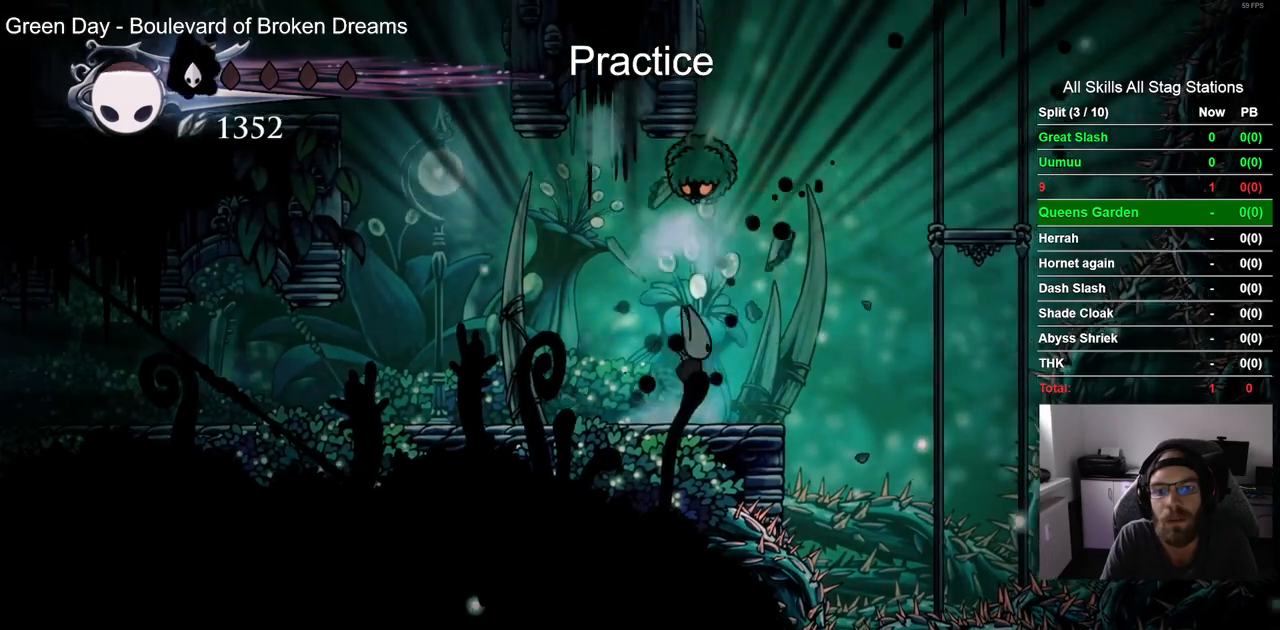
{"dt_ms": 500, "buttons": ["SQUARE", "DPAD_UP", "DPAD_LEFT"], "left_stick": "center", "right_stick": "center", "events": [[17, "DPAD_RIGHT", "up"], [50, "DPAD_UP", "up"], [117, "SQUARE", "up"], [467, "DPAD_UP", "down"], [500, "DPAD_LEFT", "down"], [500, "SQUARE", "down"]]}
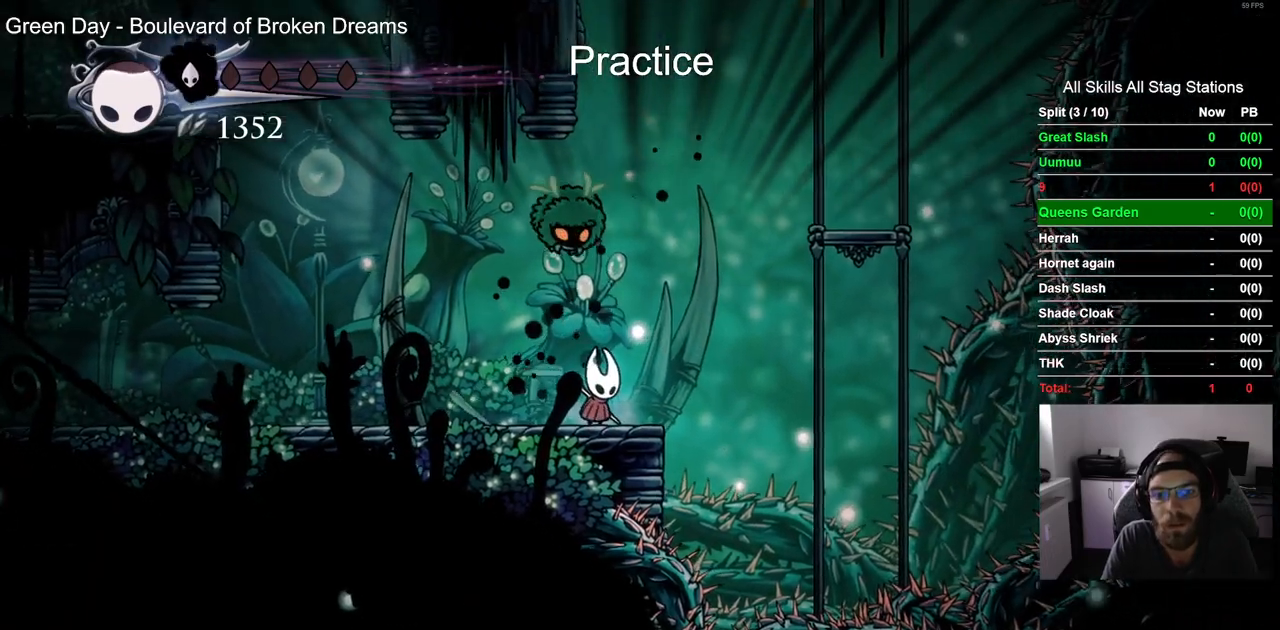
{"dt_ms": 500, "buttons": [], "left_stick": "center", "right_stick": "center", "events": [[167, "DPAD_LEFT", "up"], [183, "SQUARE", "up"], [317, "DPAD_UP", "up"]]}
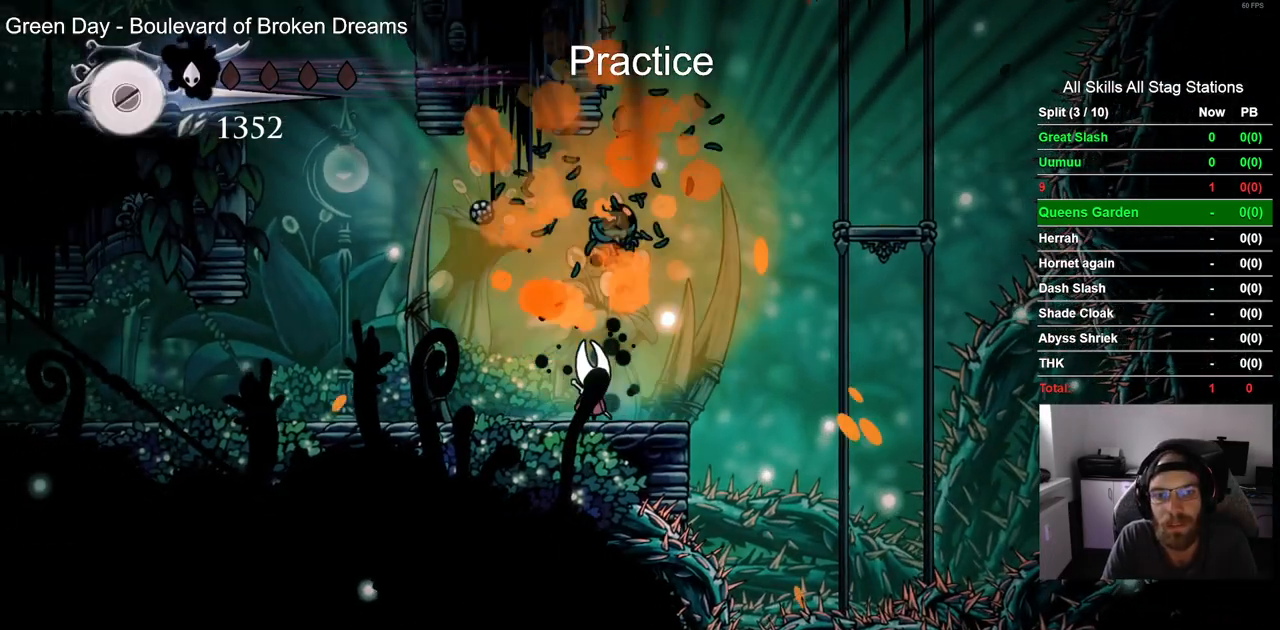
{"dt_ms": 500, "buttons": [], "left_stick": "center", "right_stick": "center", "events": []}
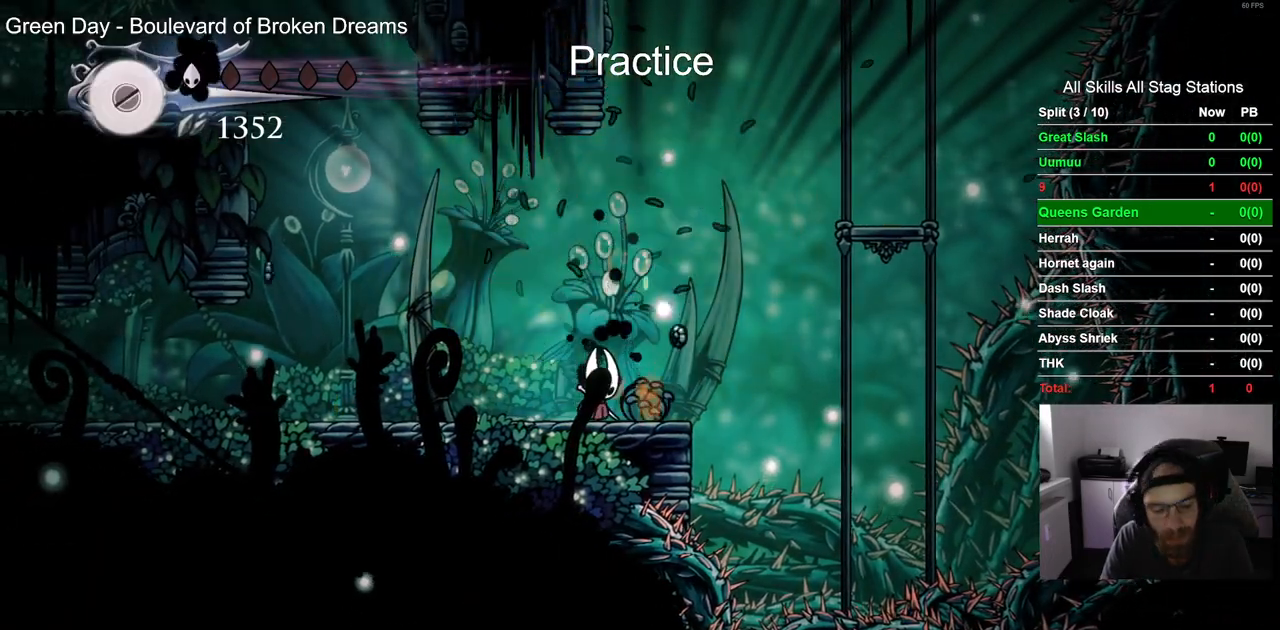
{"dt_ms": 500, "buttons": [], "left_stick": "center", "right_stick": "center", "events": []}
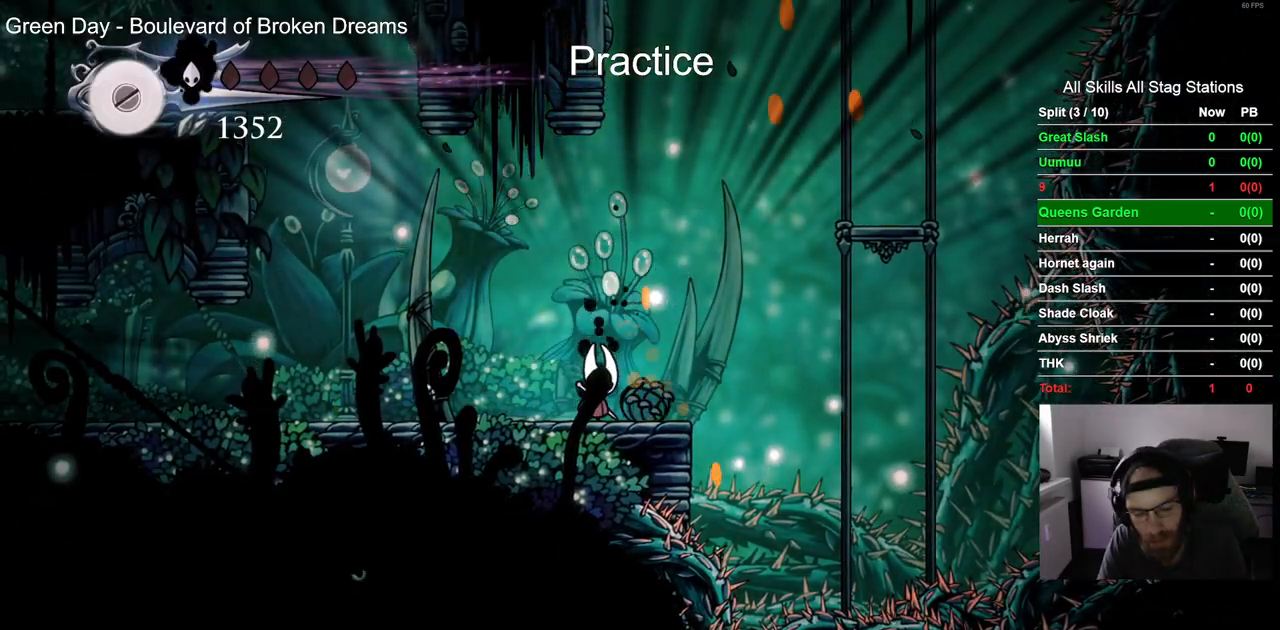
{"dt_ms": 500, "buttons": [], "left_stick": "center", "right_stick": "center", "events": []}
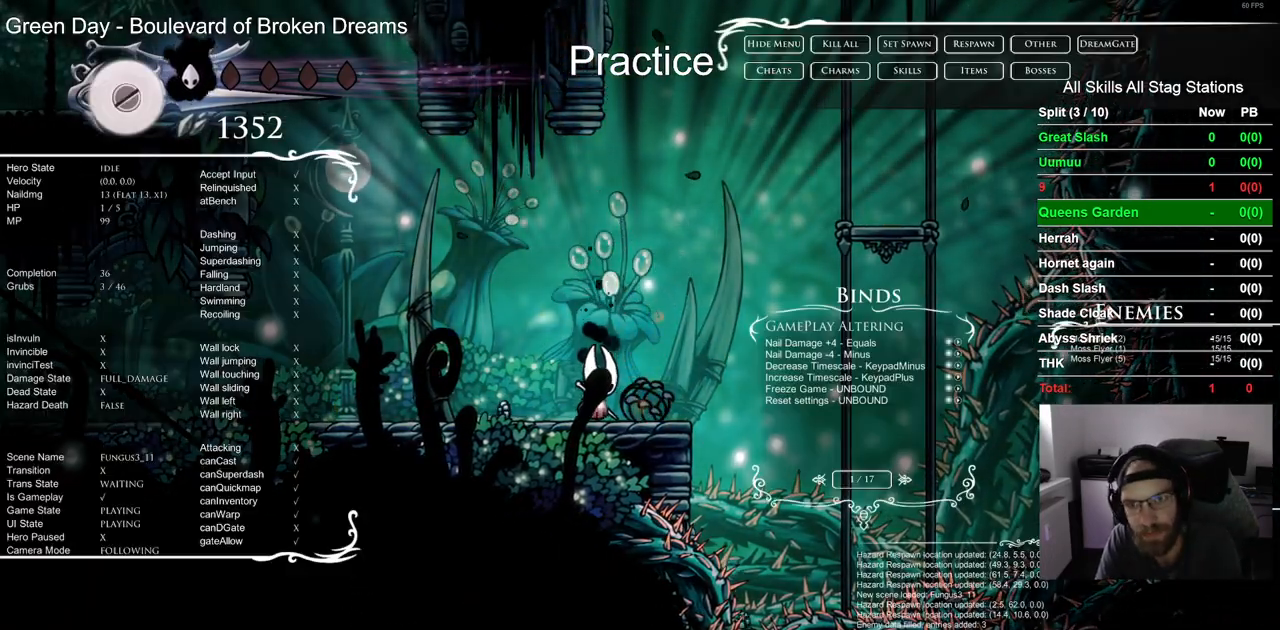
{"dt_ms": 500, "buttons": [], "left_stick": "center", "right_stick": "center", "events": []}
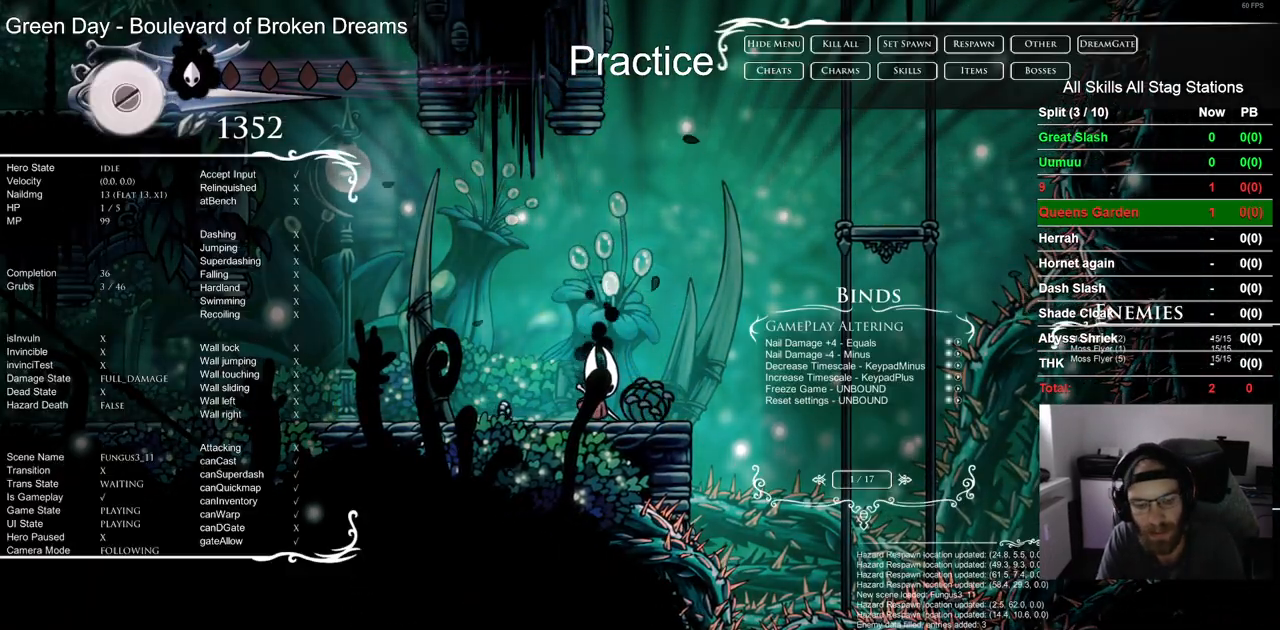
{"dt_ms": 500, "buttons": [], "left_stick": "center", "right_stick": "center", "events": []}
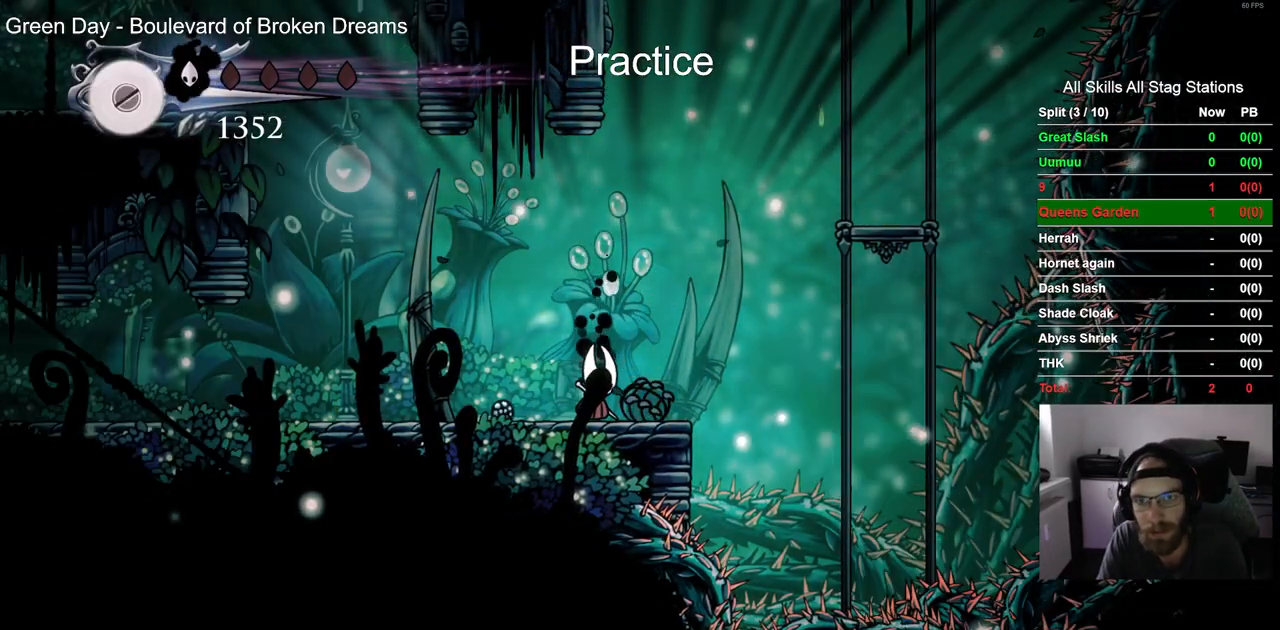
{"dt_ms": 500, "buttons": ["DPAD_RIGHT"], "left_stick": "center", "right_stick": "center", "events": [[150, "DPAD_RIGHT", "down"], [250, "CROSS", "down"], [467, "CROSS", "up"]]}
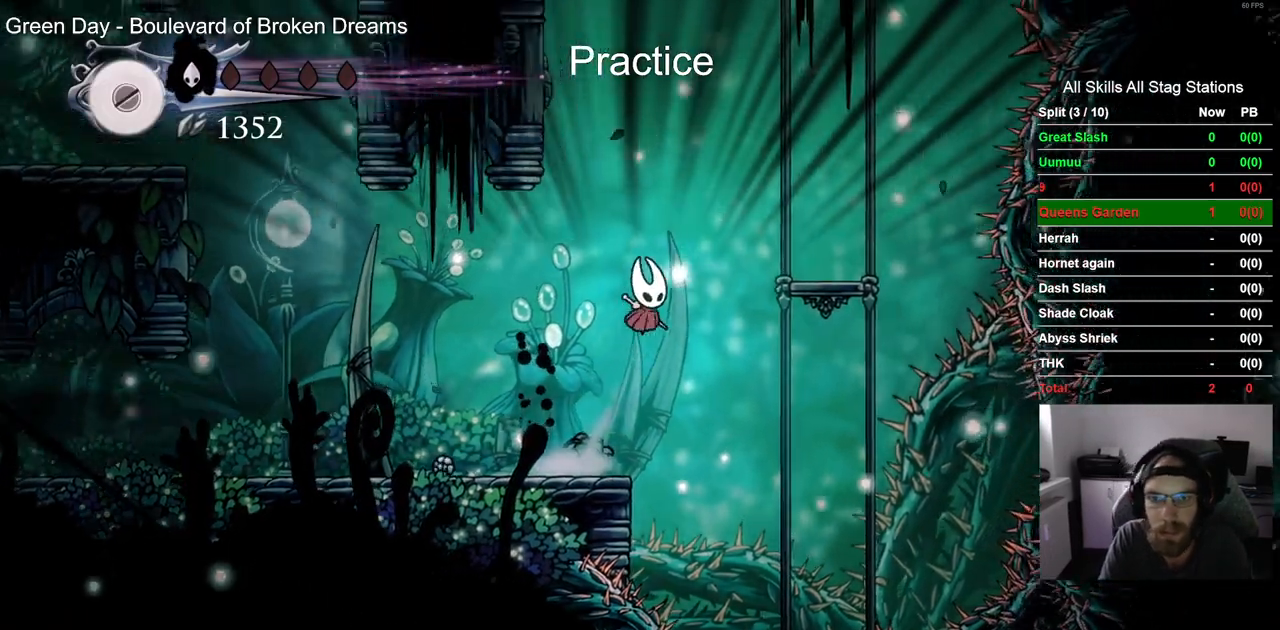
{"dt_ms": 500, "buttons": [], "left_stick": "center", "right_stick": "center", "events": [[33, "CROSS", "down"], [400, "CROSS", "up"], [433, "DPAD_RIGHT", "up"]]}
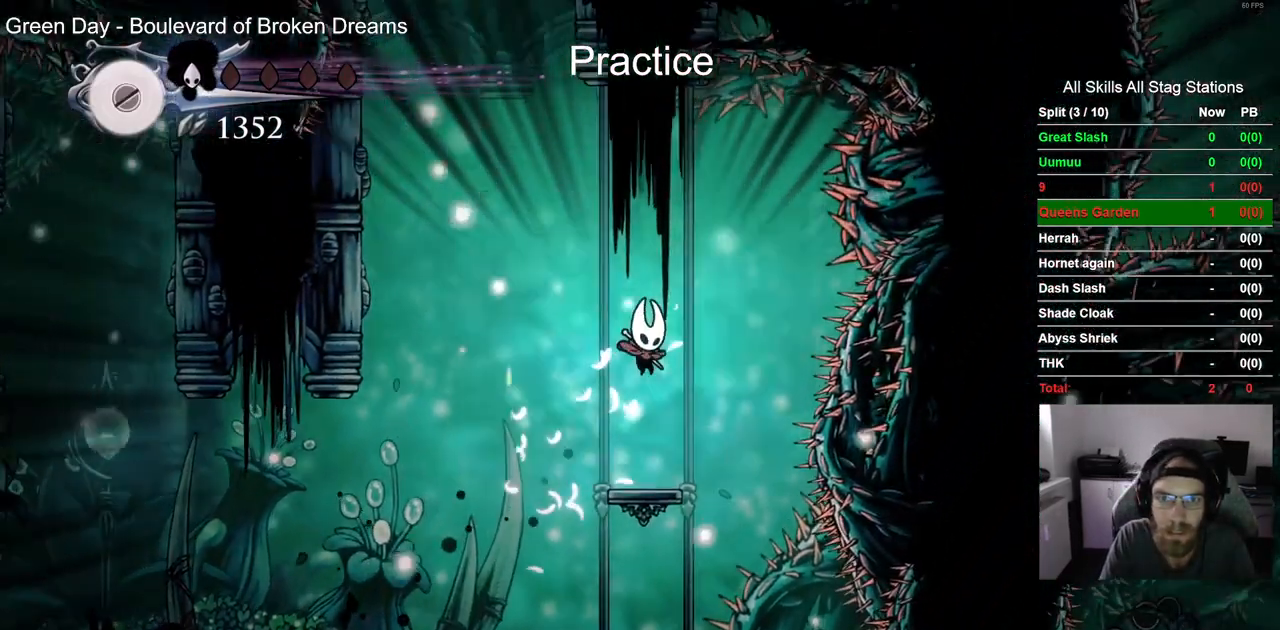
{"dt_ms": 500, "buttons": ["CROSS", "DPAD_LEFT"], "left_stick": "center", "right_stick": "center", "events": [[283, "CROSS", "down"], [383, "DPAD_LEFT", "down"]]}
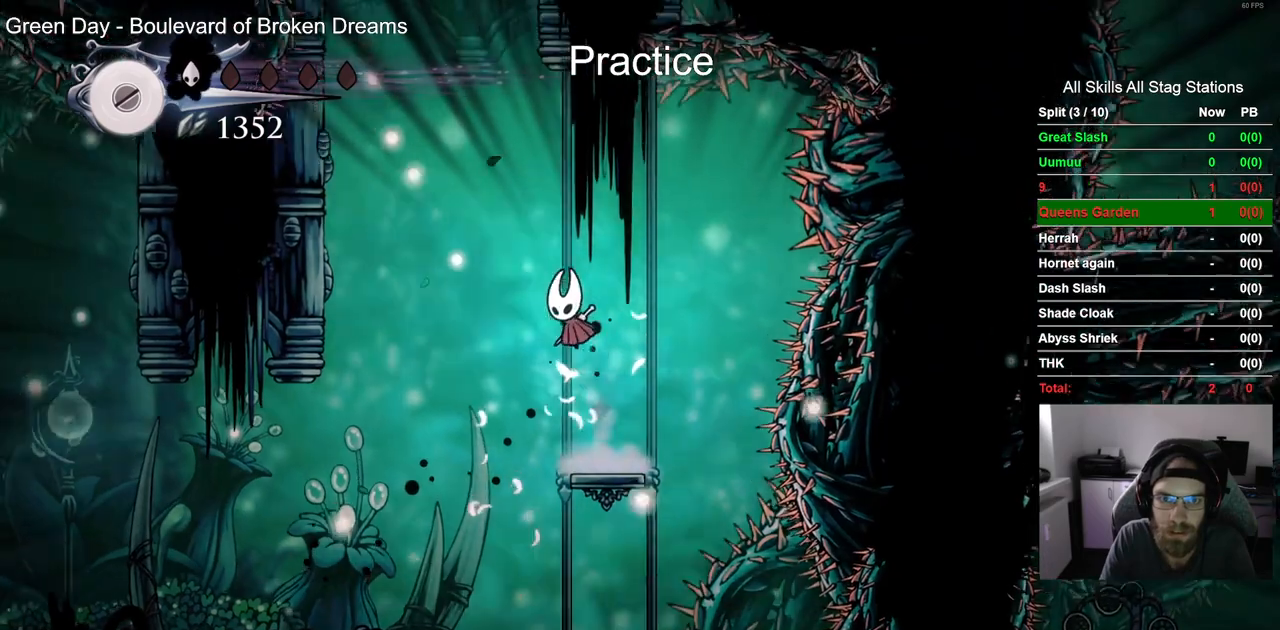
{"dt_ms": 1000, "buttons": [], "left_stick": "center", "right_stick": "center"}
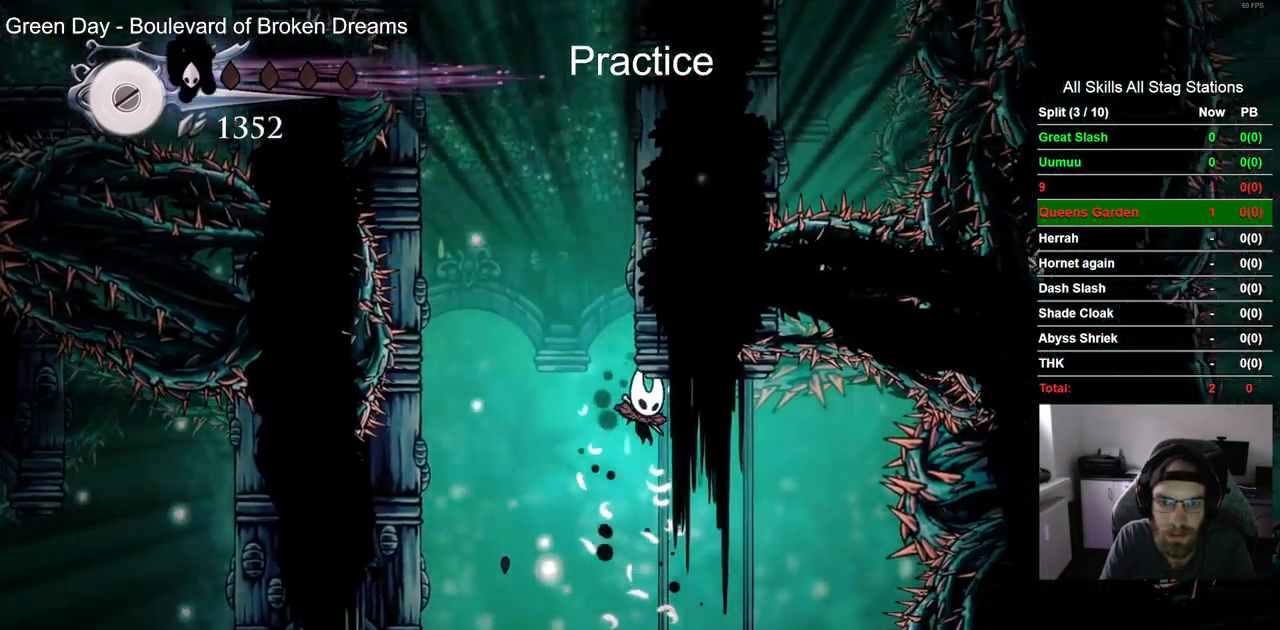
{"dt_ms": 500, "buttons": ["DPAD_LEFT"], "left_stick": "center", "right_stick": "center", "events": [[117, "R2", "down"], [150, "DPAD_LEFT", "down"], [367, "R2", "up"]]}
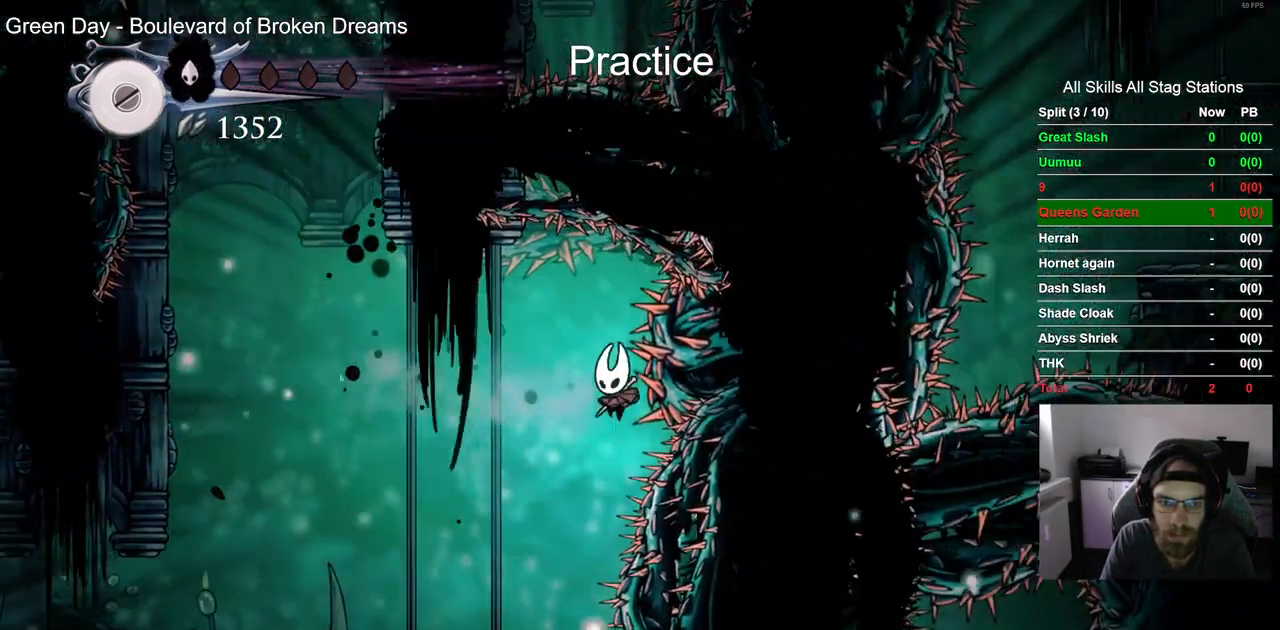
{"dt_ms": 500, "buttons": ["R2", "DPAD_LEFT"], "left_stick": "center", "right_stick": "center"}
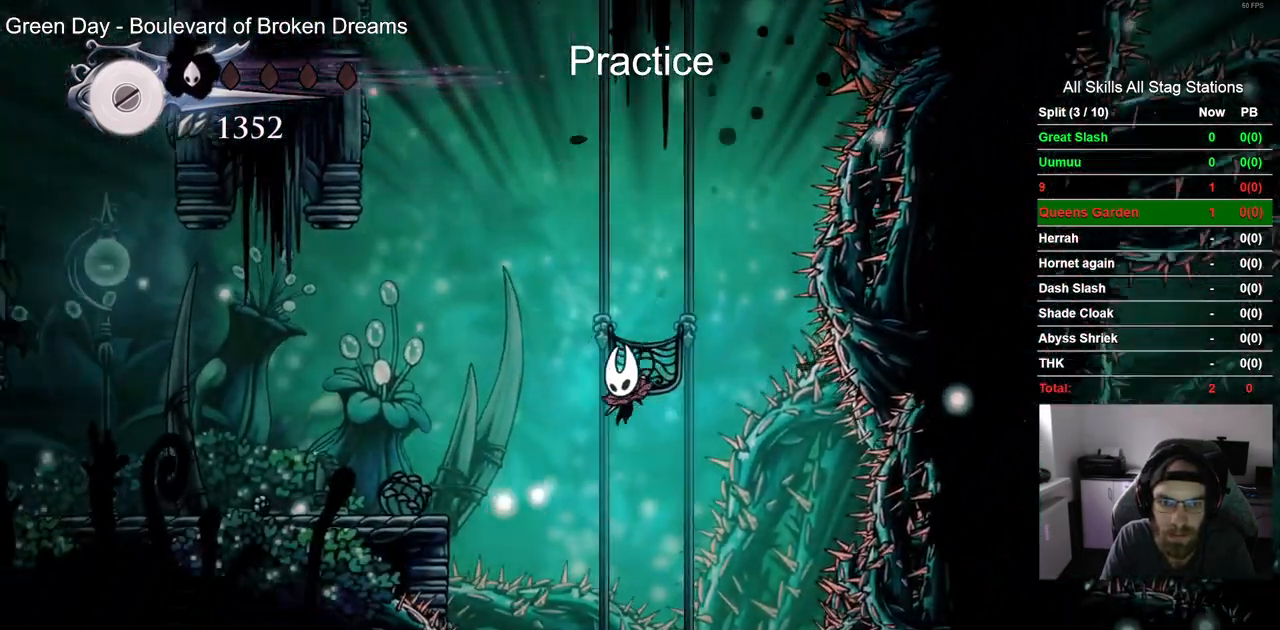
{"dt_ms": 500, "buttons": [], "left_stick": "center", "right_stick": "center", "events": [[200, "R2", "up"], [483, "DPAD_LEFT", "up"]]}
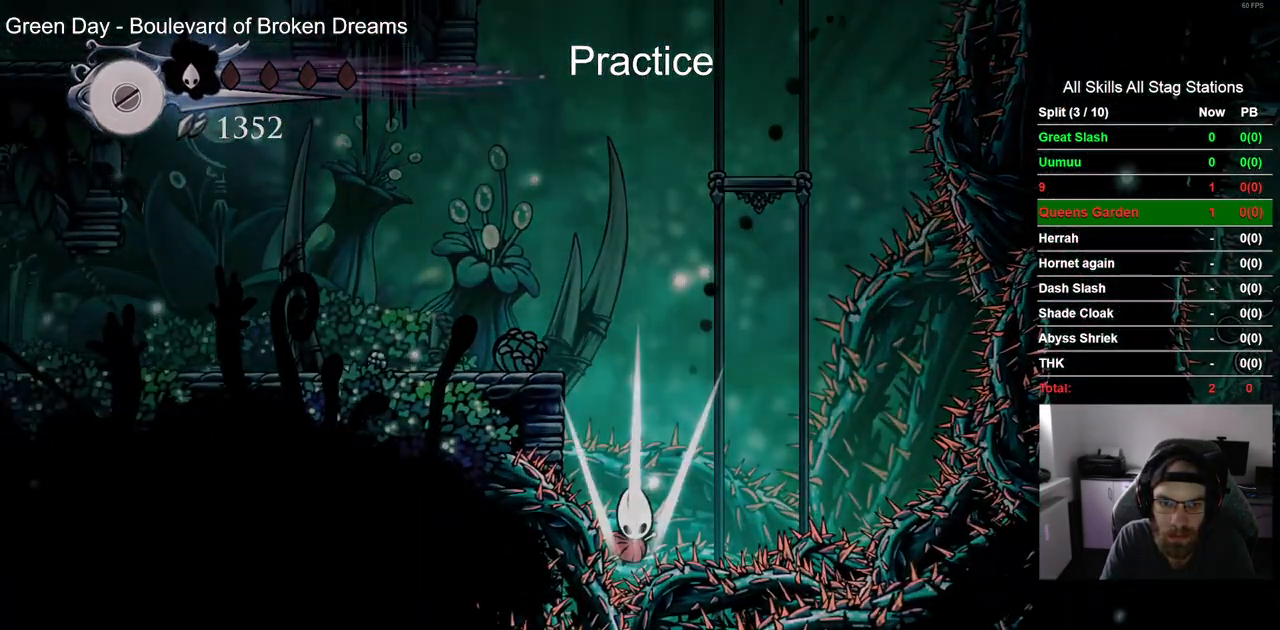
{"dt_ms": 500, "buttons": [], "left_stick": "center", "right_stick": "center", "events": []}
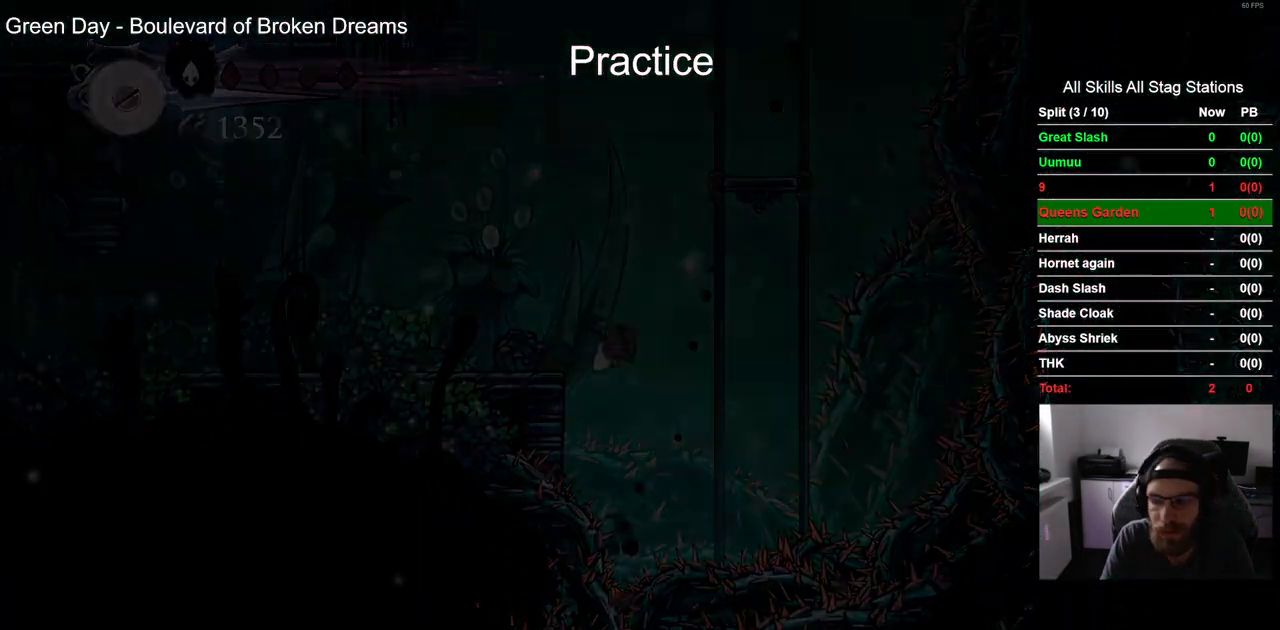
{"dt_ms": 500, "buttons": [], "left_stick": "center", "right_stick": "center", "events": []}
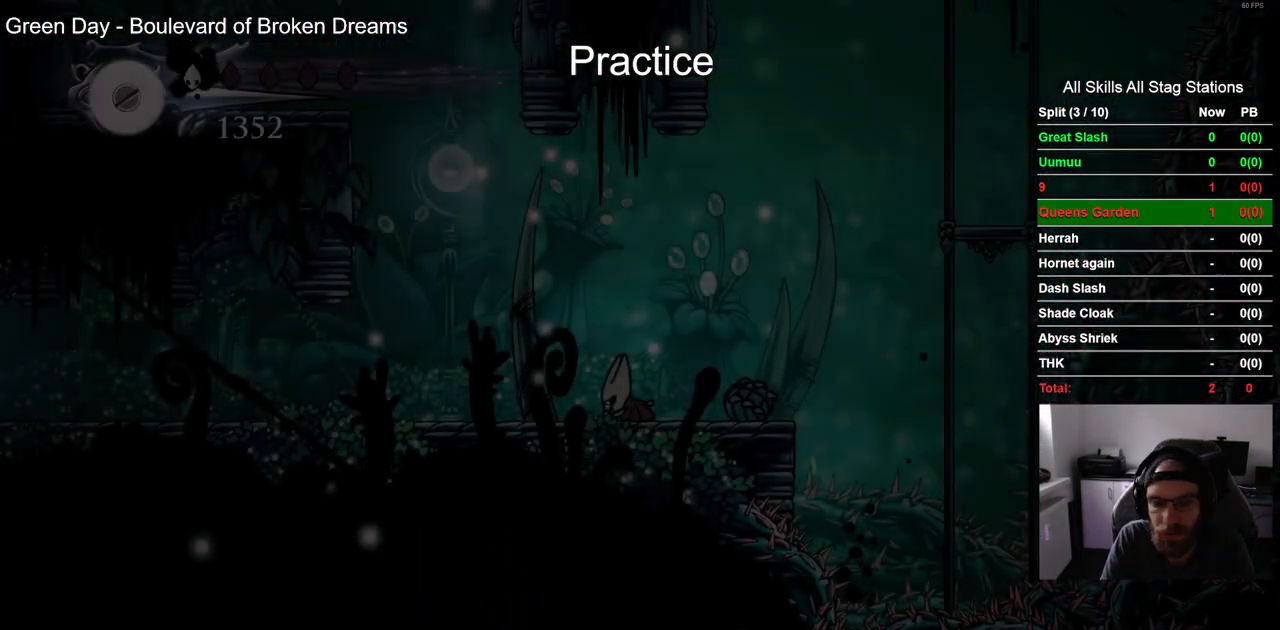
{"dt_ms": 500, "buttons": [], "left_stick": "center", "right_stick": "center", "events": []}
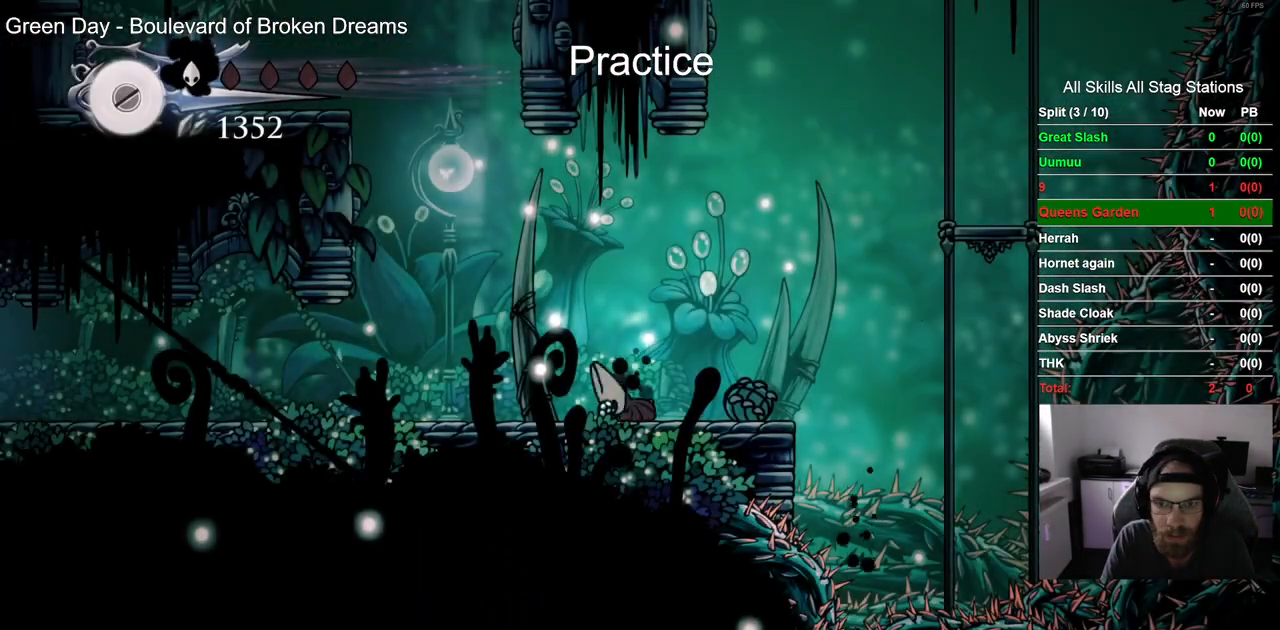
{"dt_ms": 500, "buttons": ["CROSS", "DPAD_RIGHT"], "left_stick": "center", "right_stick": "center", "events": [[350, "DPAD_RIGHT", "down"], [500, "CROSS", "down"]]}
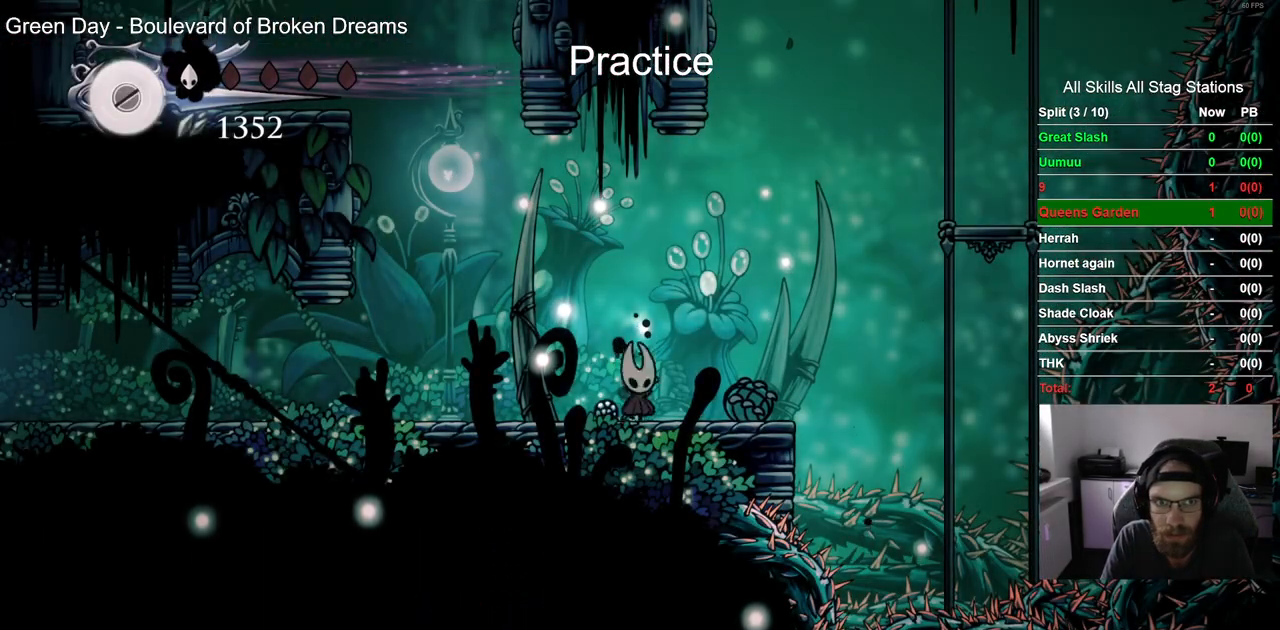
{"dt_ms": 500, "buttons": ["CROSS"], "left_stick": "center", "right_stick": "center", "events": [[17, "DPAD_RIGHT", "up"], [167, "DPAD_RIGHT", "down"], [267, "CROSS", "up"], [350, "CROSS", "down"], [383, "DPAD_RIGHT", "up"]]}
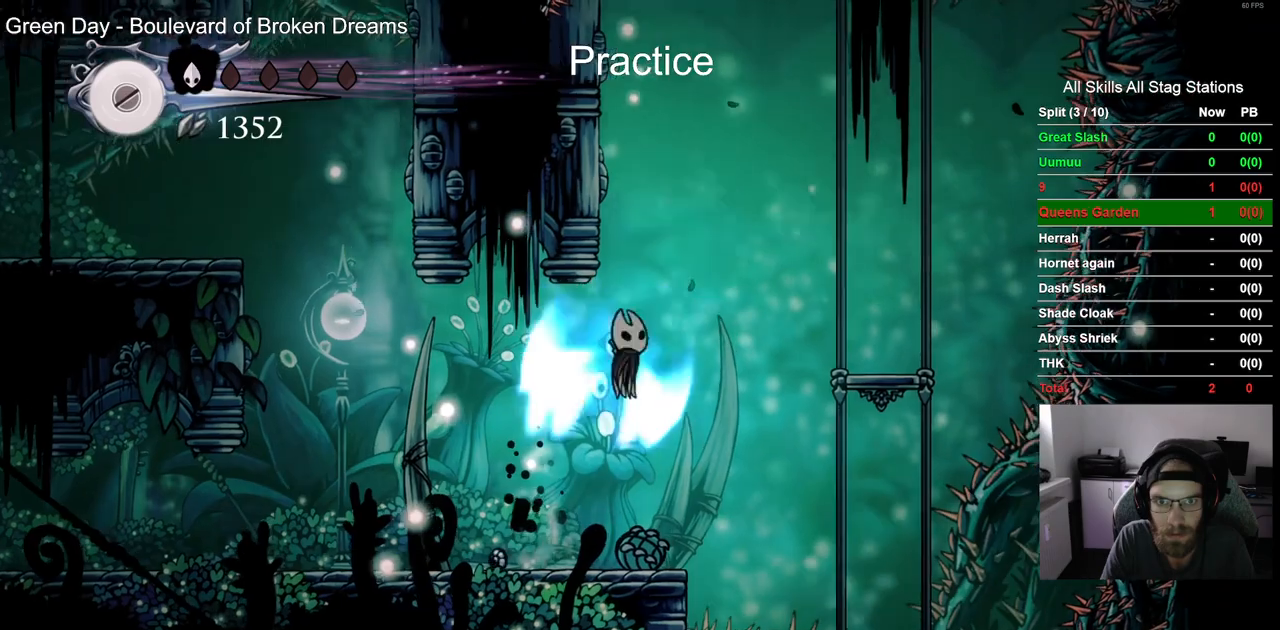
{"dt_ms": 500, "buttons": ["CROSS", "DPAD_LEFT"], "left_stick": "center", "right_stick": "center", "events": [[33, "DPAD_LEFT", "down"], [283, "CROSS", "up"], [350, "CROSS", "down"]]}
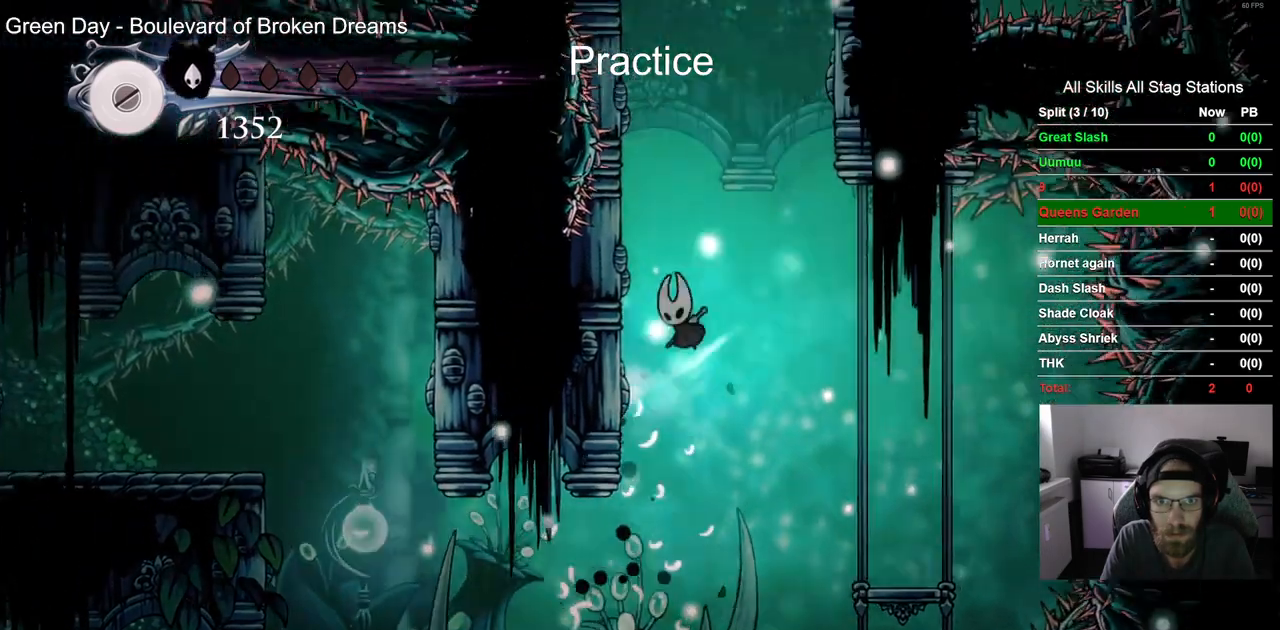
{"dt_ms": 500, "buttons": ["DPAD_LEFT"], "left_stick": "center", "right_stick": "center", "events": [[100, "CROSS", "up"], [200, "CROSS", "down"], [500, "CROSS", "up"]]}
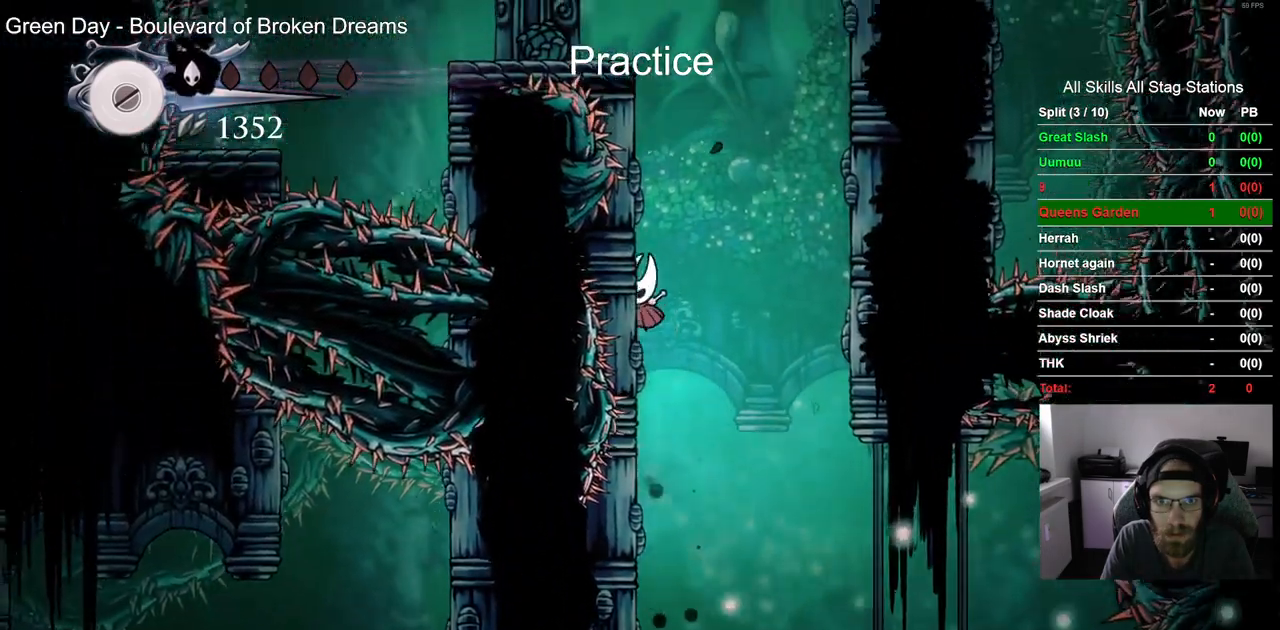
{"dt_ms": 500, "buttons": ["CROSS", "DPAD_LEFT"], "left_stick": "center", "right_stick": "center", "events": [[67, "CROSS", "down"], [350, "CROSS", "up"], [433, "CROSS", "down"]]}
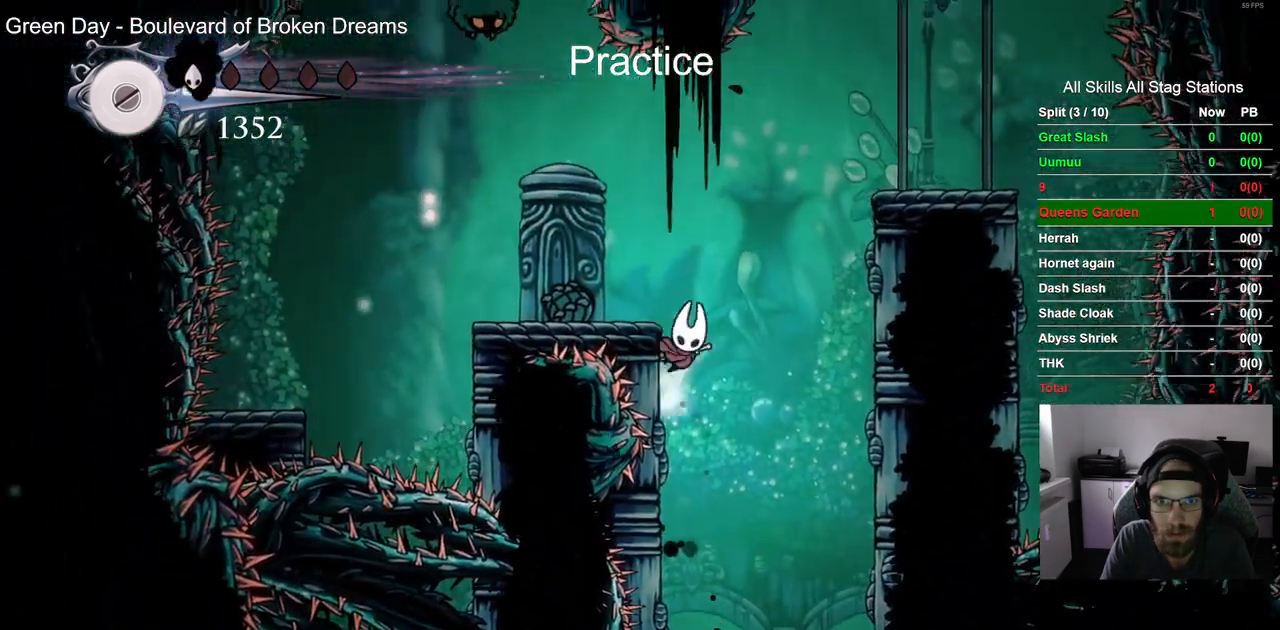
{"dt_ms": 500, "buttons": [], "left_stick": "center", "right_stick": "center", "events": [[150, "CROSS", "up"], [367, "DPAD_LEFT", "up"]]}
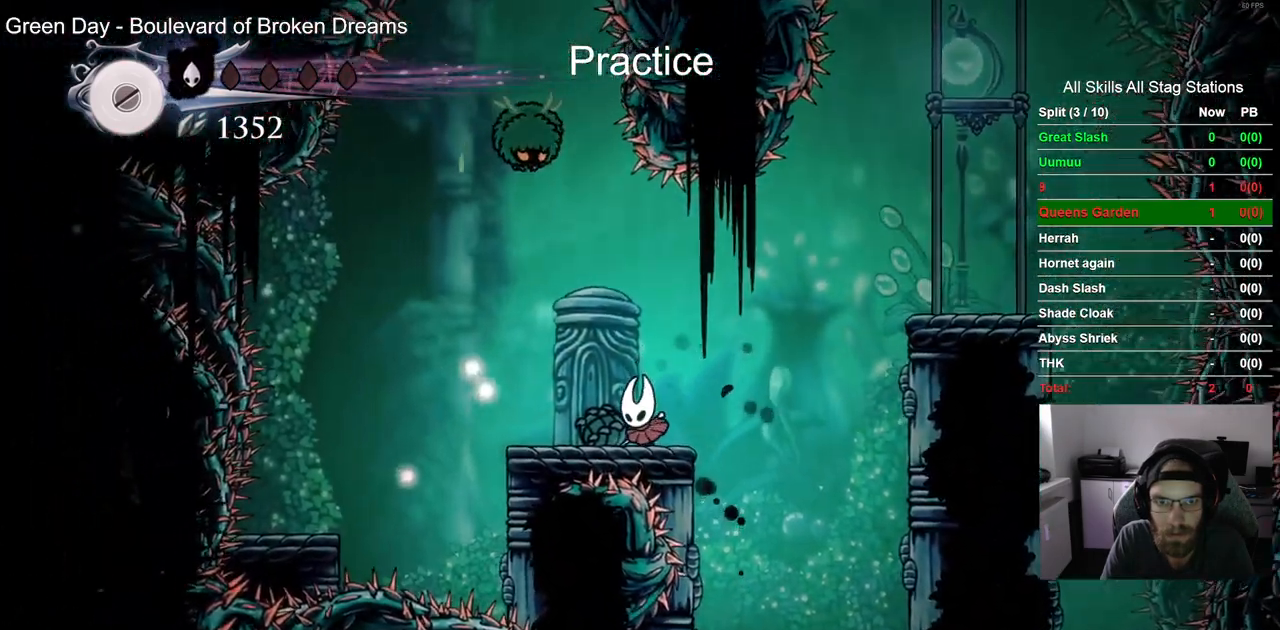
{"dt_ms": 500, "buttons": [], "left_stick": "center", "right_stick": "center", "events": []}
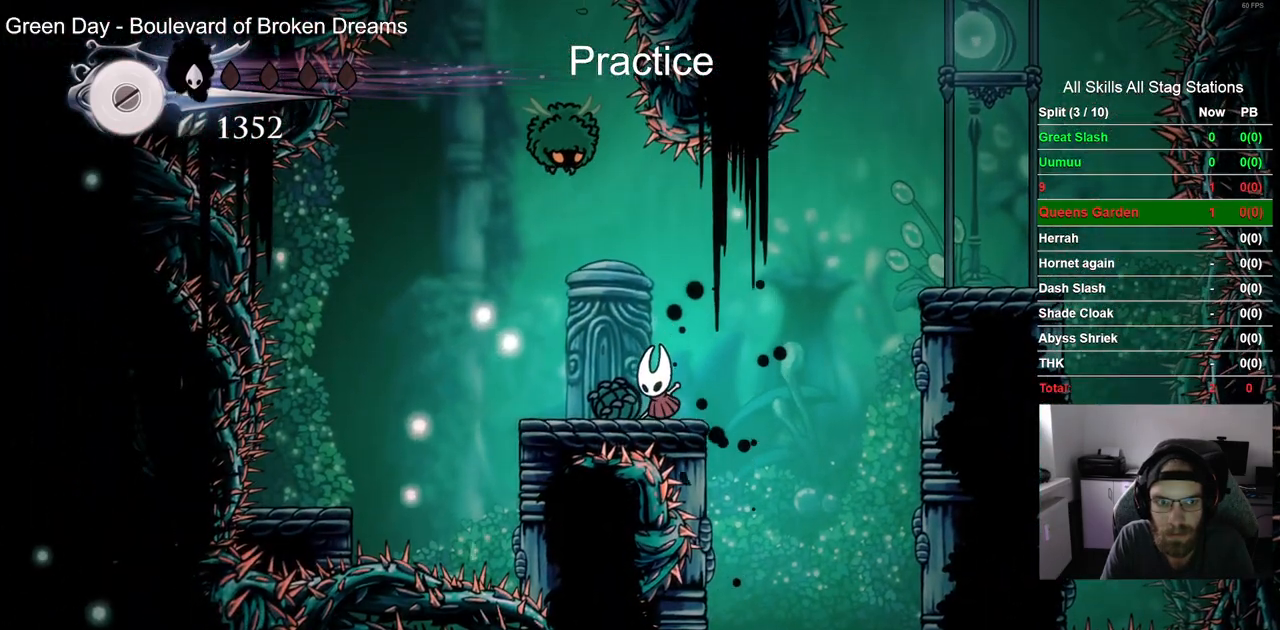
{"dt_ms": 500, "buttons": ["CROSS", "DPAD_RIGHT"], "left_stick": "center", "right_stick": "center", "events": [[300, "DPAD_RIGHT", "down"], [383, "CROSS", "down"]]}
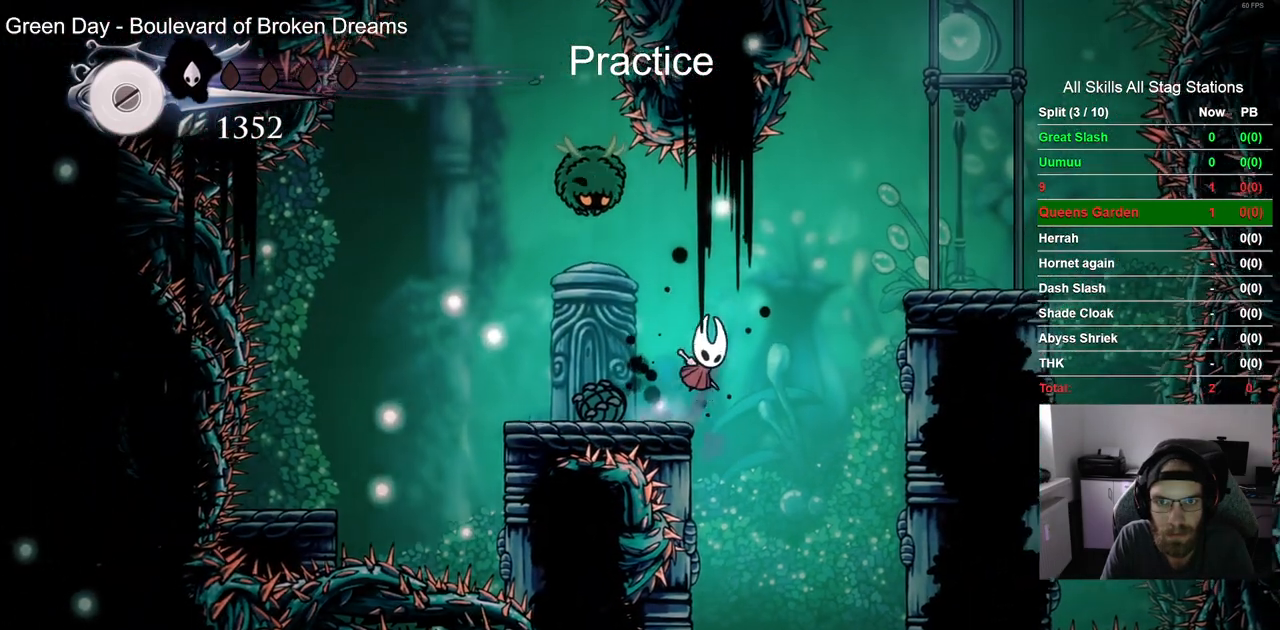
{"dt_ms": 500, "buttons": ["CROSS", "DPAD_RIGHT"], "left_stick": "center", "right_stick": "center"}
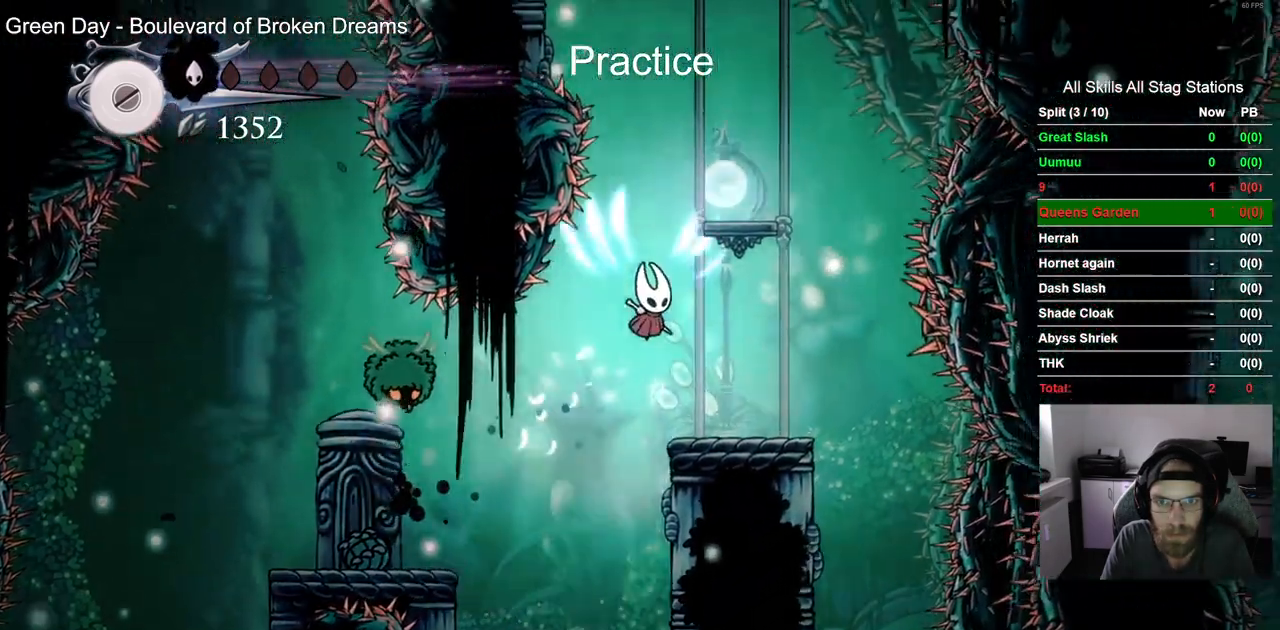
{"dt_ms": 500, "buttons": [], "left_stick": "center", "right_stick": "center", "events": [[200, "CROSS", "up"], [200, "DPAD_RIGHT", "up"]]}